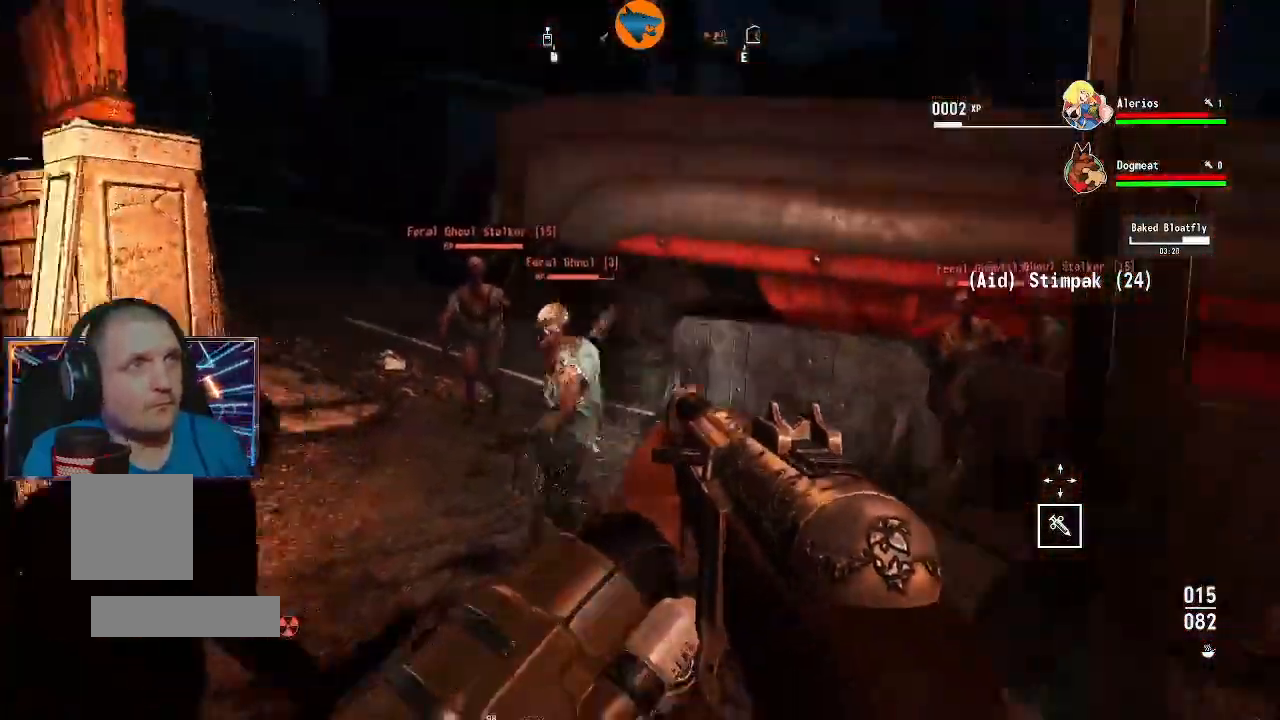
Gameplay with a controller (Xbox layout); each line is a JSON object with the inputs held at the frame after it (dt_ms = milliseconds from this image to that frame). "events" lists button and stick changes between this image and that frame as [ms after this image, input, new state], when the widget could be followed in between.
{"dt_ms": 500, "buttons": [], "left_stick": "down-left", "right_stick": "center"}
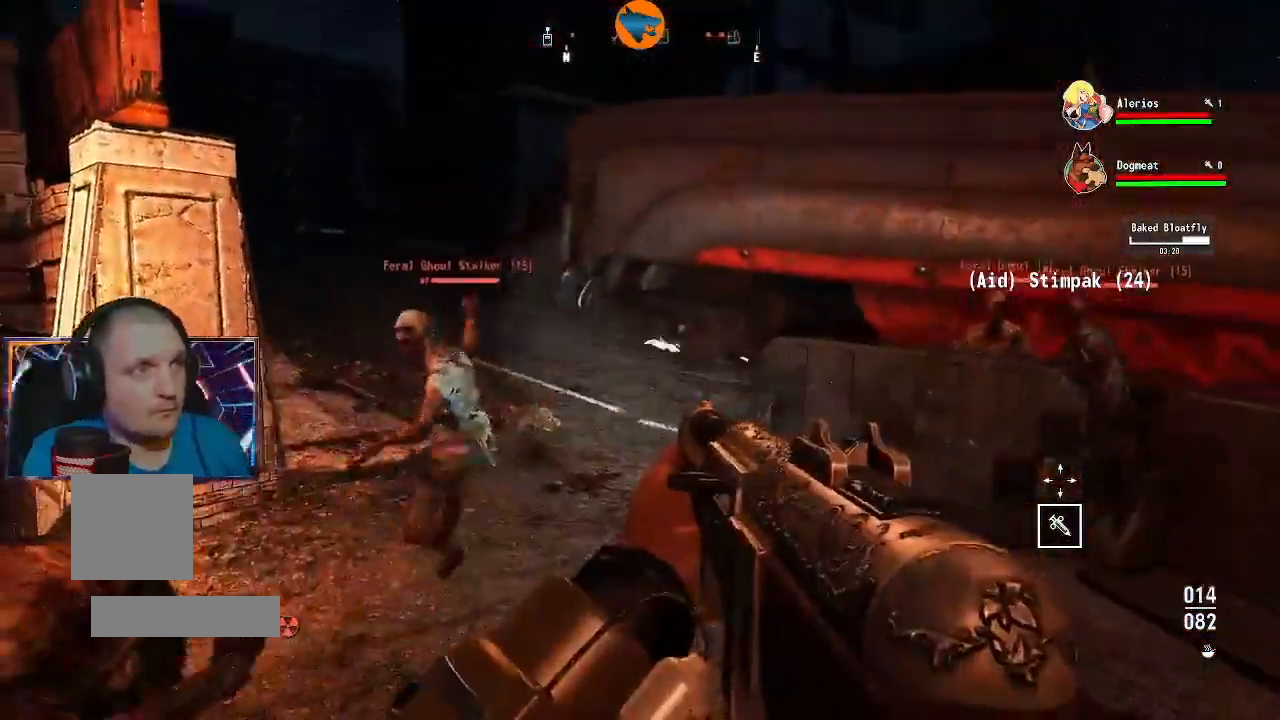
{"dt_ms": 500, "buttons": [], "left_stick": "center", "right_stick": "center", "events": [[100, "right_stick", "left"], [233, "right_stick", "down-left"], [300, "left_stick", "down-right"], [333, "R2", "down"], [333, "right_stick", "center"], [467, "R2", "up"], [500, "left_stick", "center"]]}
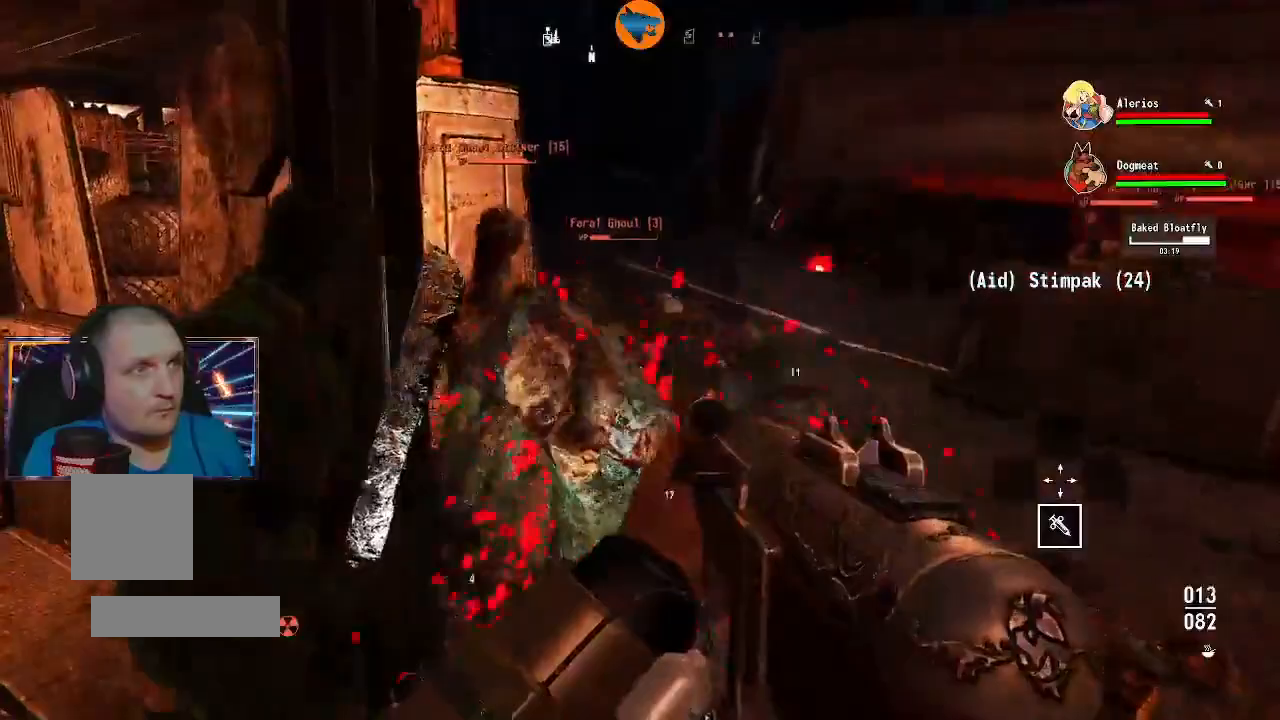
{"dt_ms": 500, "buttons": ["R2"], "left_stick": "center", "right_stick": "center"}
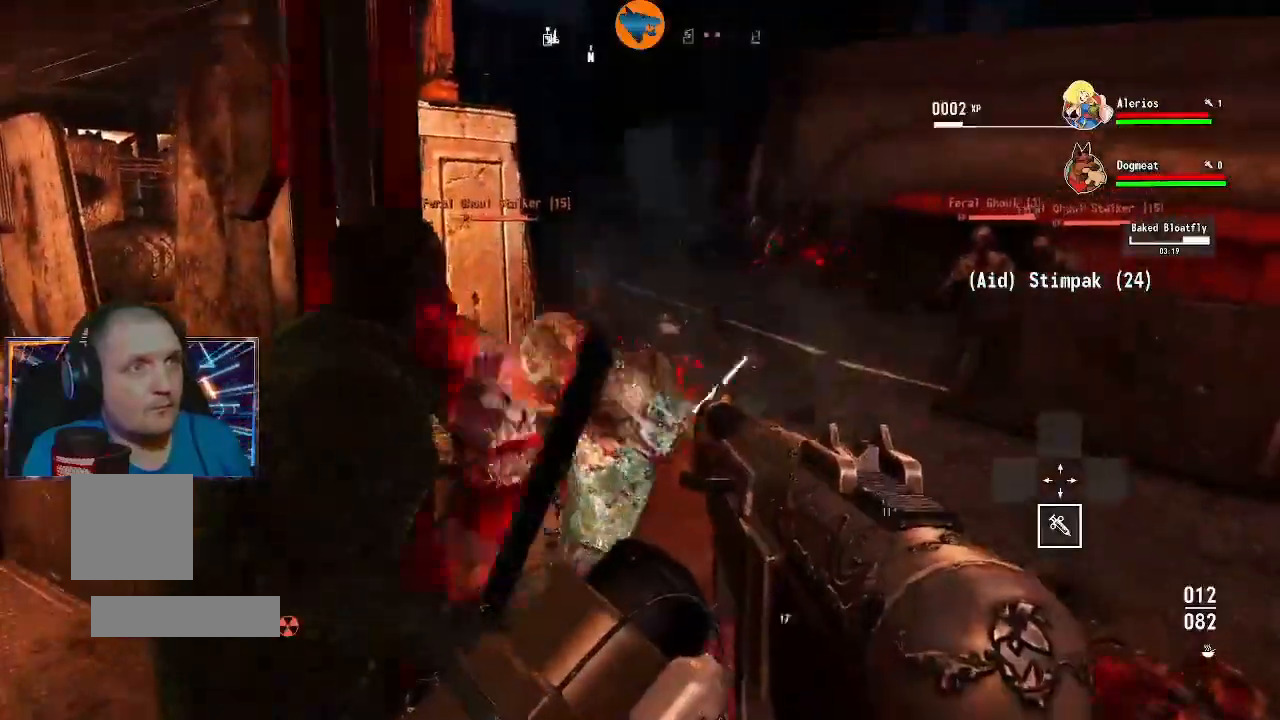
{"dt_ms": 500, "buttons": [], "left_stick": "center", "right_stick": "down"}
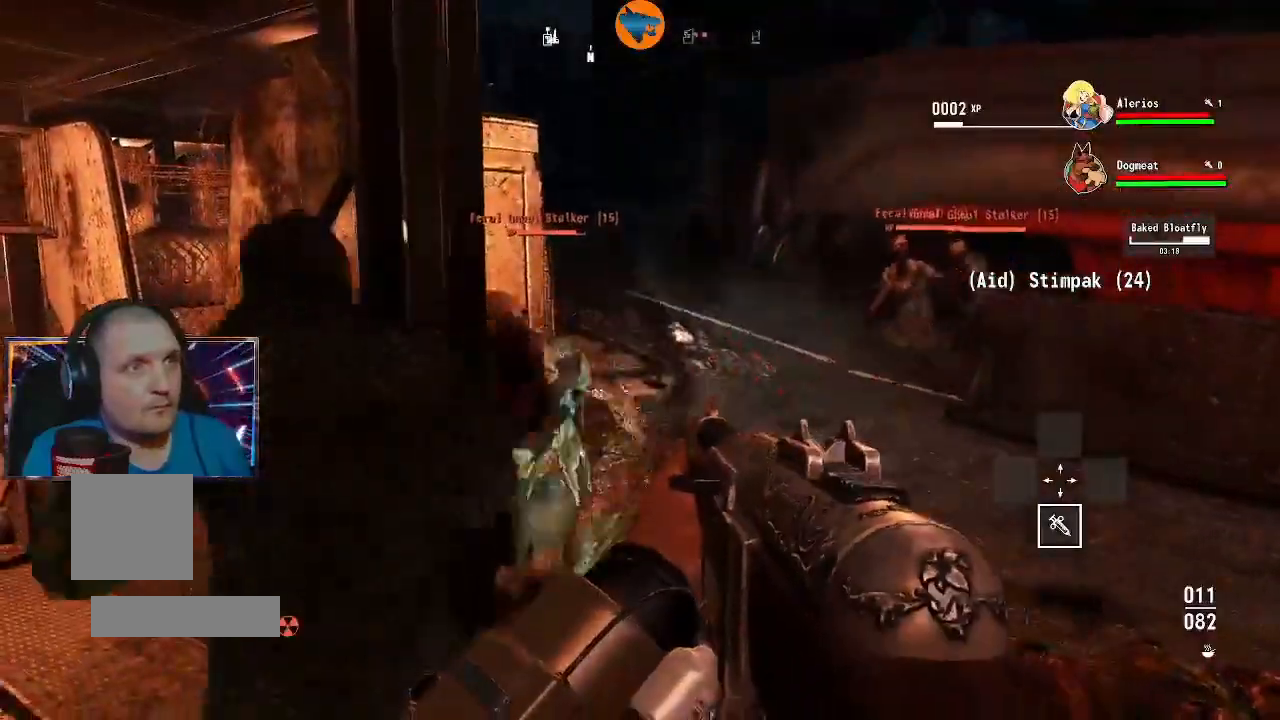
{"dt_ms": 500, "buttons": ["L2"], "left_stick": "up", "right_stick": "right", "events": [[33, "left_stick", "right"], [100, "right_stick", "center"], [233, "left_stick", "up-right"], [233, "right_stick", "up-right"], [333, "left_stick", "up"], [367, "right_stick", "right"], [467, "L2", "down"]]}
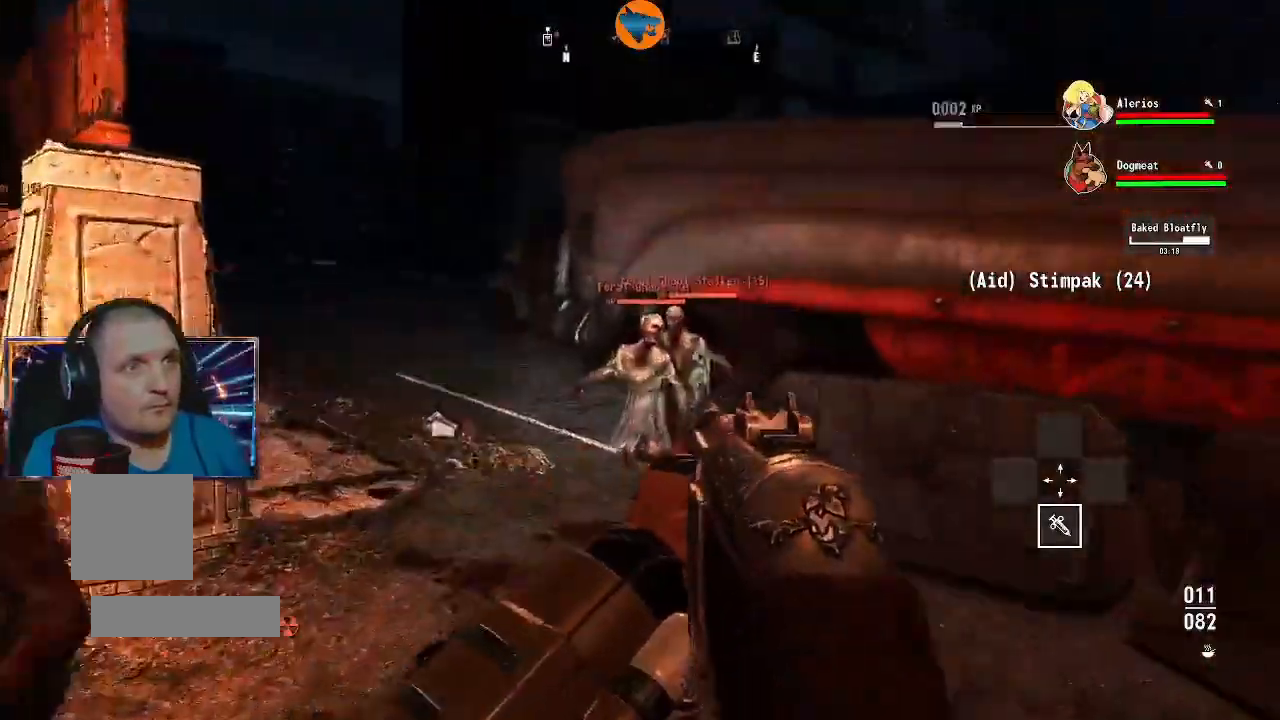
{"dt_ms": 500, "buttons": ["L2", "R2"], "left_stick": "down-left", "right_stick": "down", "events": [[67, "left_stick", "center"], [100, "right_stick", "down"], [133, "left_stick", "left"], [167, "R2", "down"], [300, "R2", "up"], [400, "left_stick", "down-left"], [433, "R2", "down"]]}
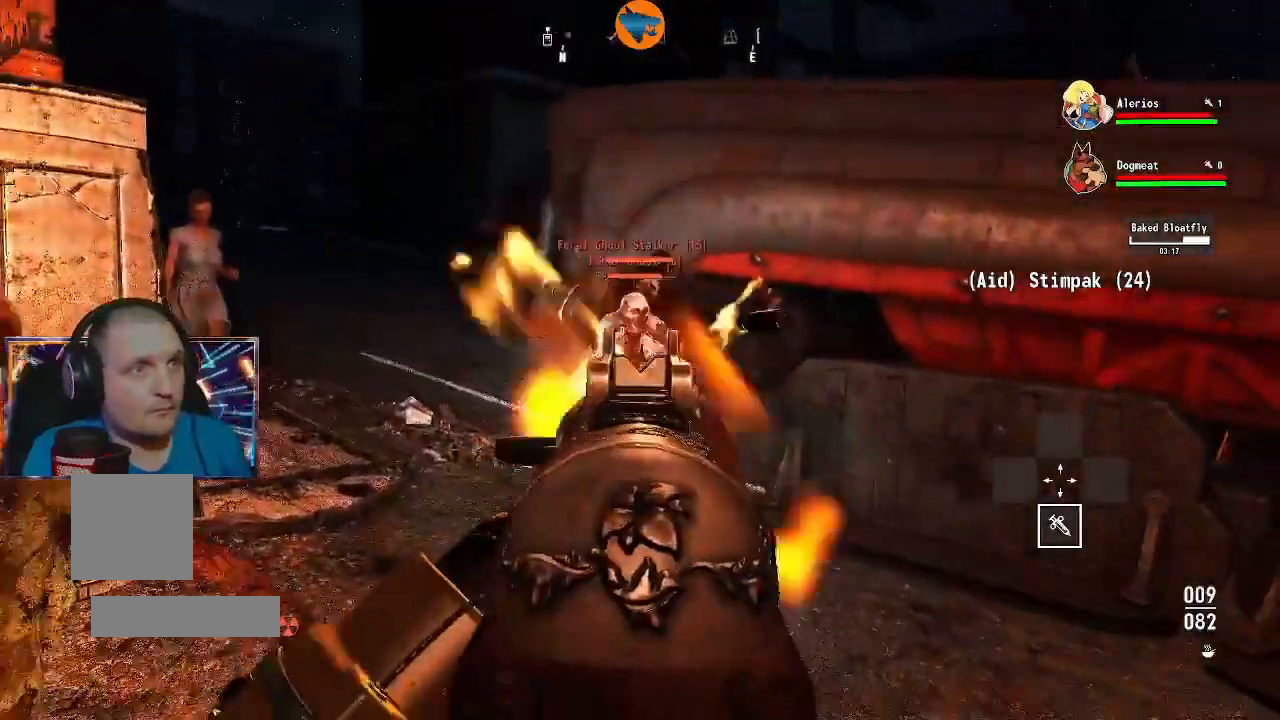
{"dt_ms": 500, "buttons": ["L2"], "left_stick": "down-left", "right_stick": "down", "events": [[33, "R2", "up"], [100, "R2", "down"], [233, "R2", "up"], [300, "R2", "down"], [433, "R2", "up"]]}
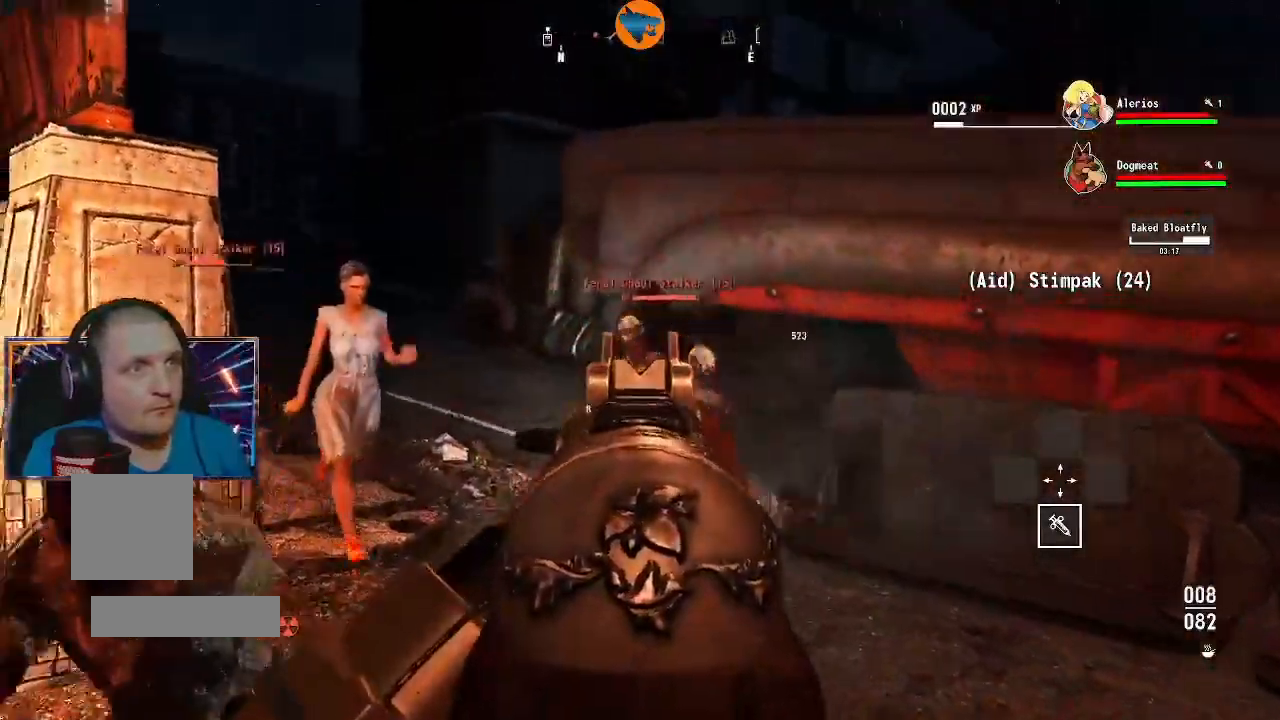
{"dt_ms": 500, "buttons": [], "left_stick": "right", "right_stick": "down"}
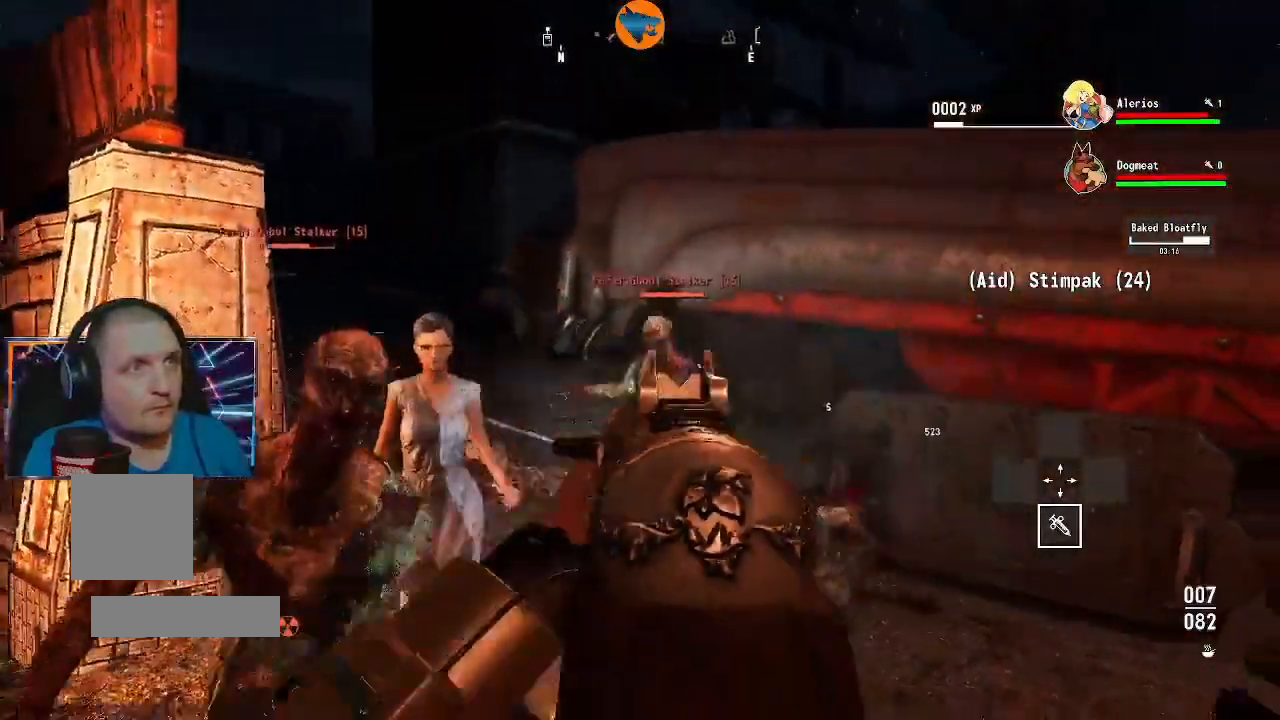
{"dt_ms": 1000, "buttons": [], "left_stick": "up", "right_stick": "down"}
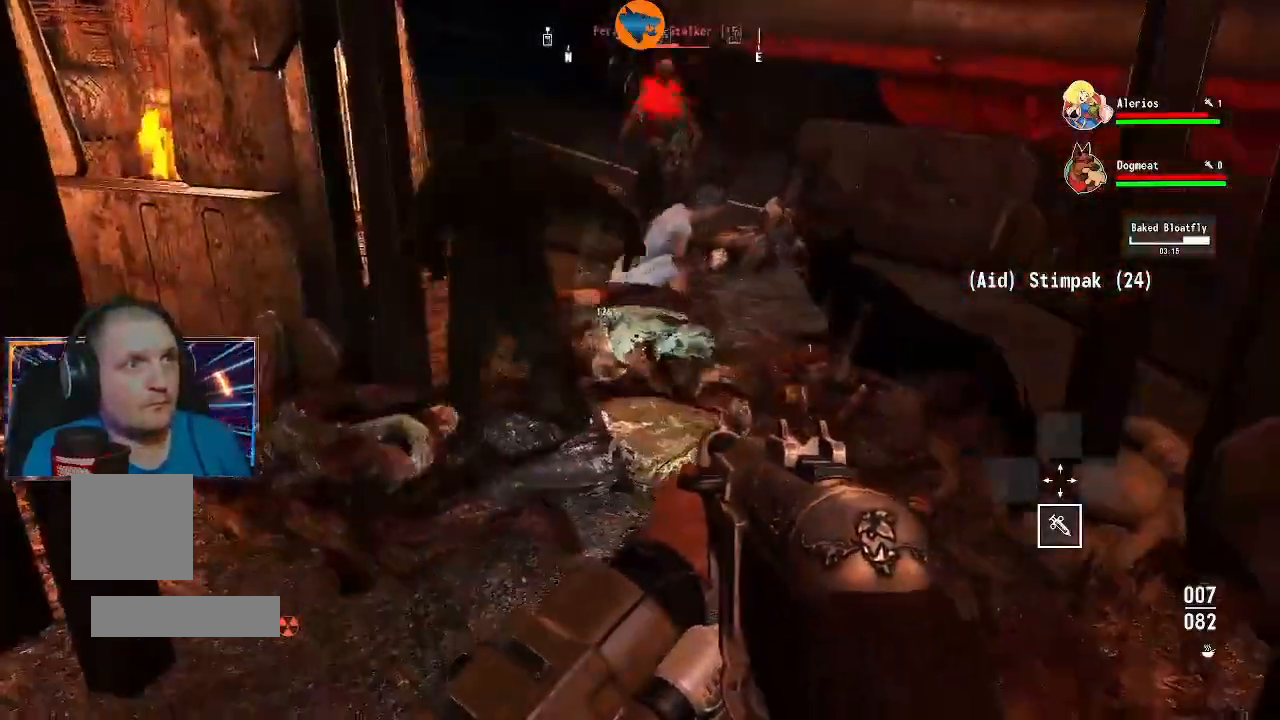
{"dt_ms": 500, "buttons": [], "left_stick": "up", "right_stick": "up-left"}
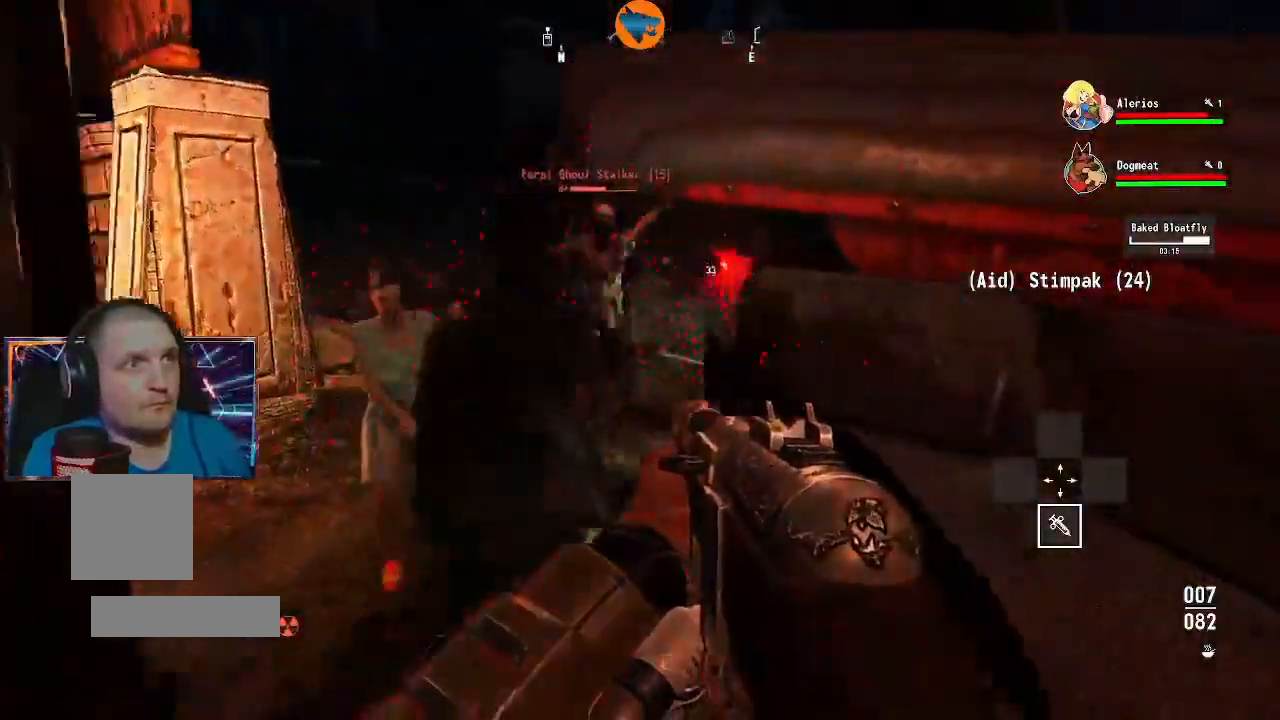
{"dt_ms": 500, "buttons": [], "left_stick": "up-right", "right_stick": "left"}
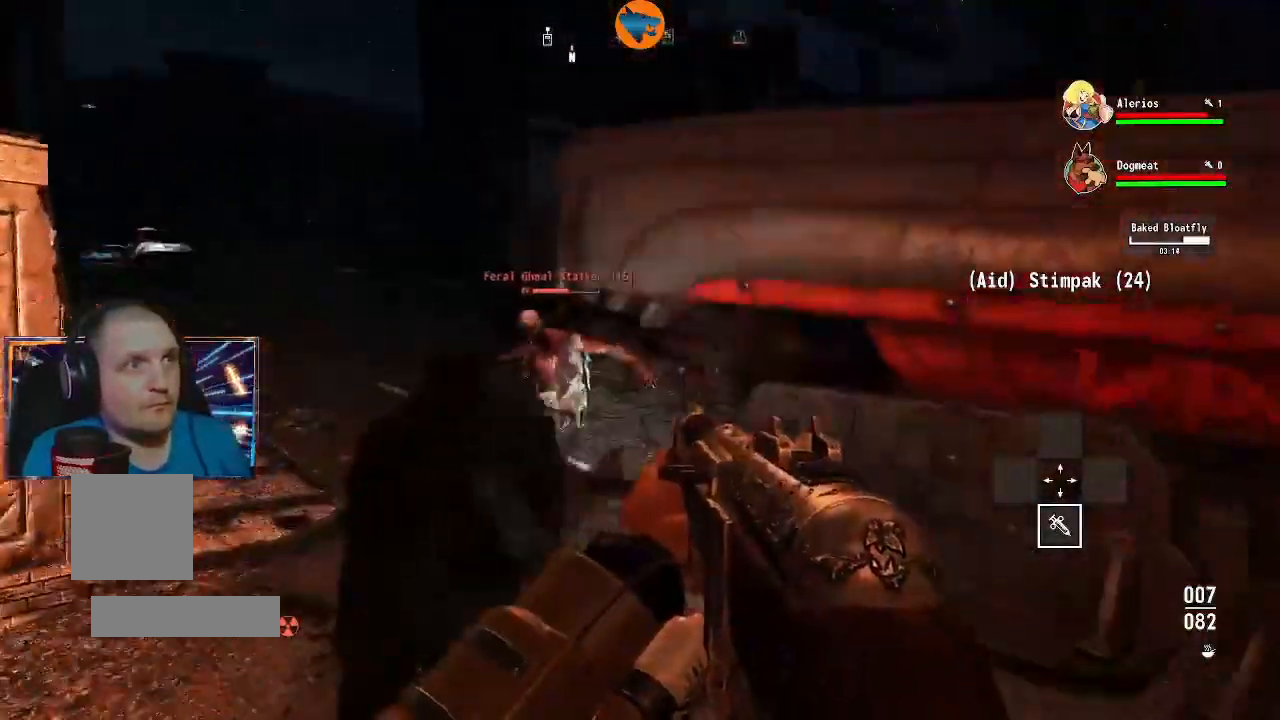
{"dt_ms": 500, "buttons": ["L2"], "left_stick": "right", "right_stick": "center", "events": [[133, "left_stick", "up"], [200, "right_stick", "center"], [267, "L2", "down"], [267, "left_stick", "up-right"], [433, "left_stick", "right"]]}
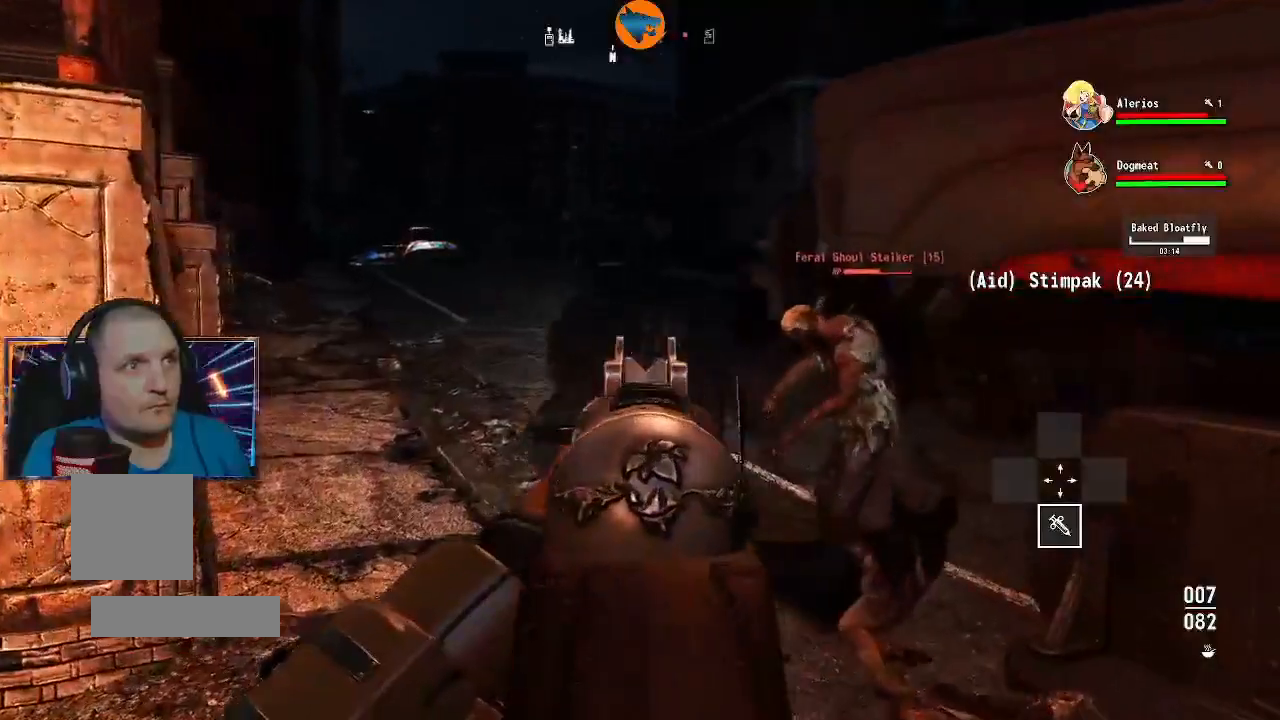
{"dt_ms": 500, "buttons": ["L2", "R2"], "left_stick": "right", "right_stick": "center", "events": [[33, "right_stick", "down-right"], [500, "R2", "down"], [500, "right_stick", "center"]]}
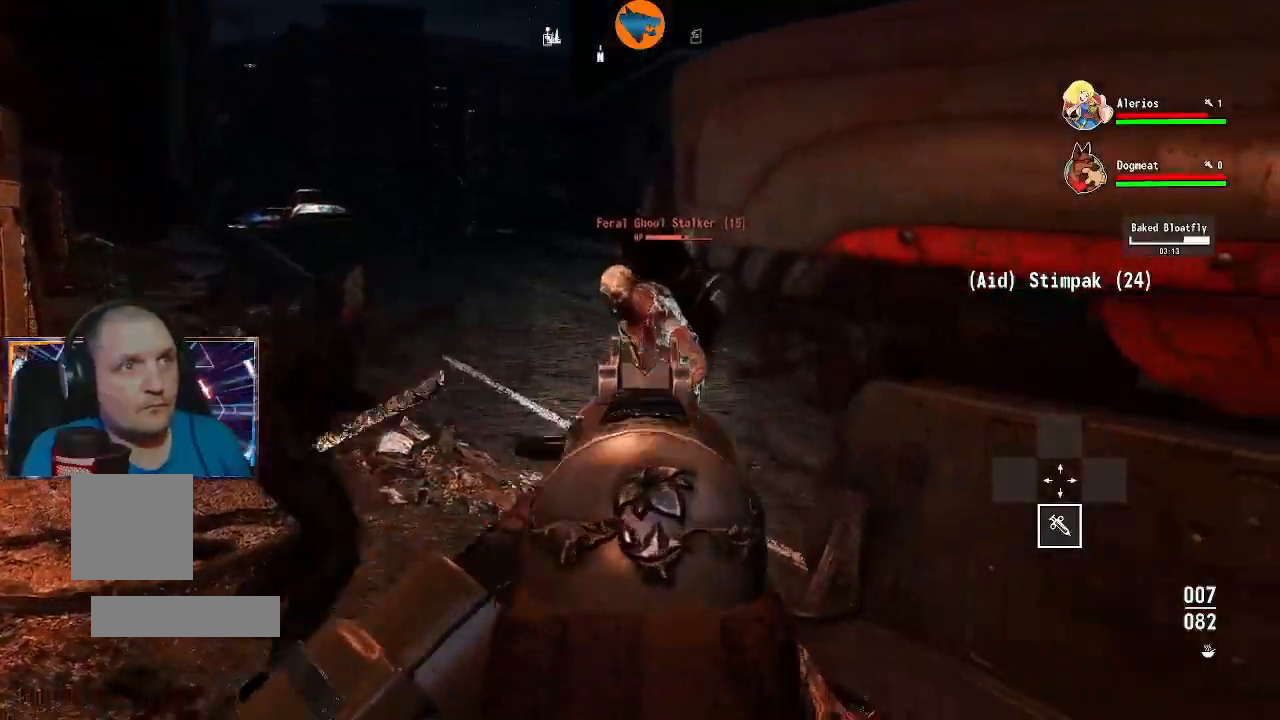
{"dt_ms": 500, "buttons": ["L2"], "left_stick": "left", "right_stick": "center", "events": [[33, "left_stick", "center"], [133, "R2", "up"], [367, "R2", "down"], [500, "R2", "up"], [500, "left_stick", "left"]]}
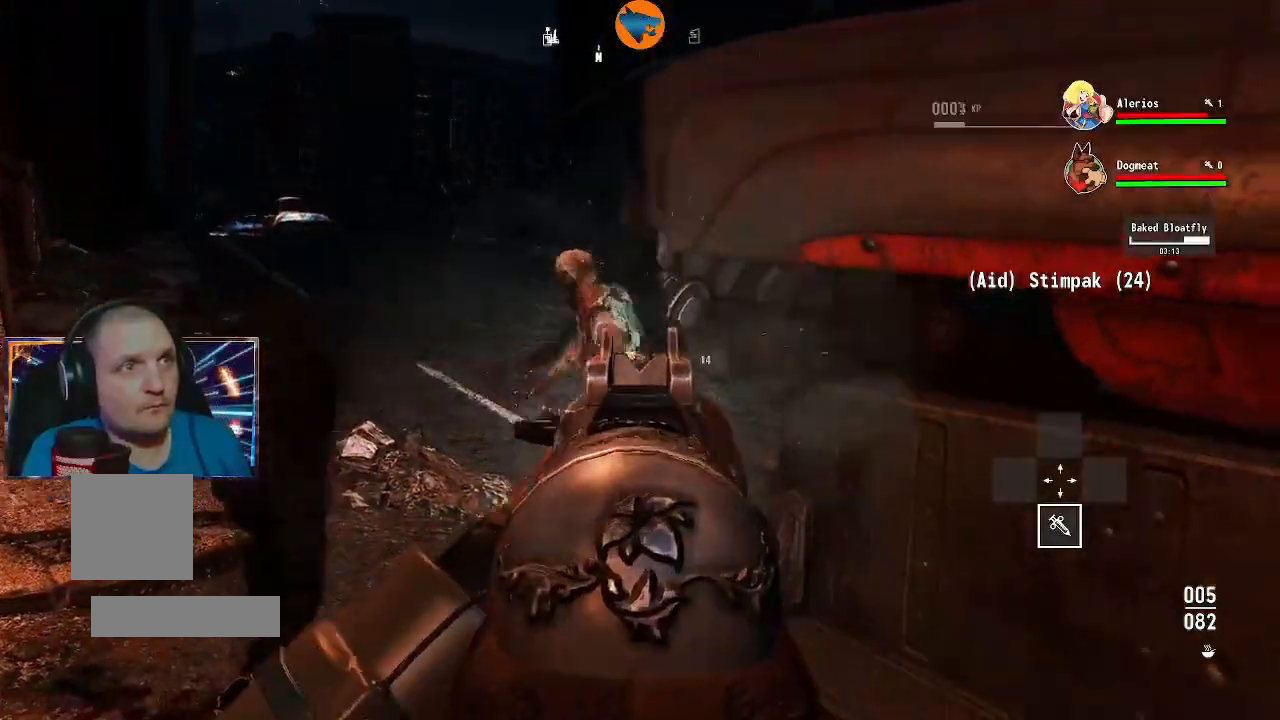
{"dt_ms": 500, "buttons": ["L2"], "left_stick": "right", "right_stick": "center", "events": [[233, "left_stick", "center"], [300, "R2", "down"], [333, "left_stick", "right"], [433, "R2", "up"]]}
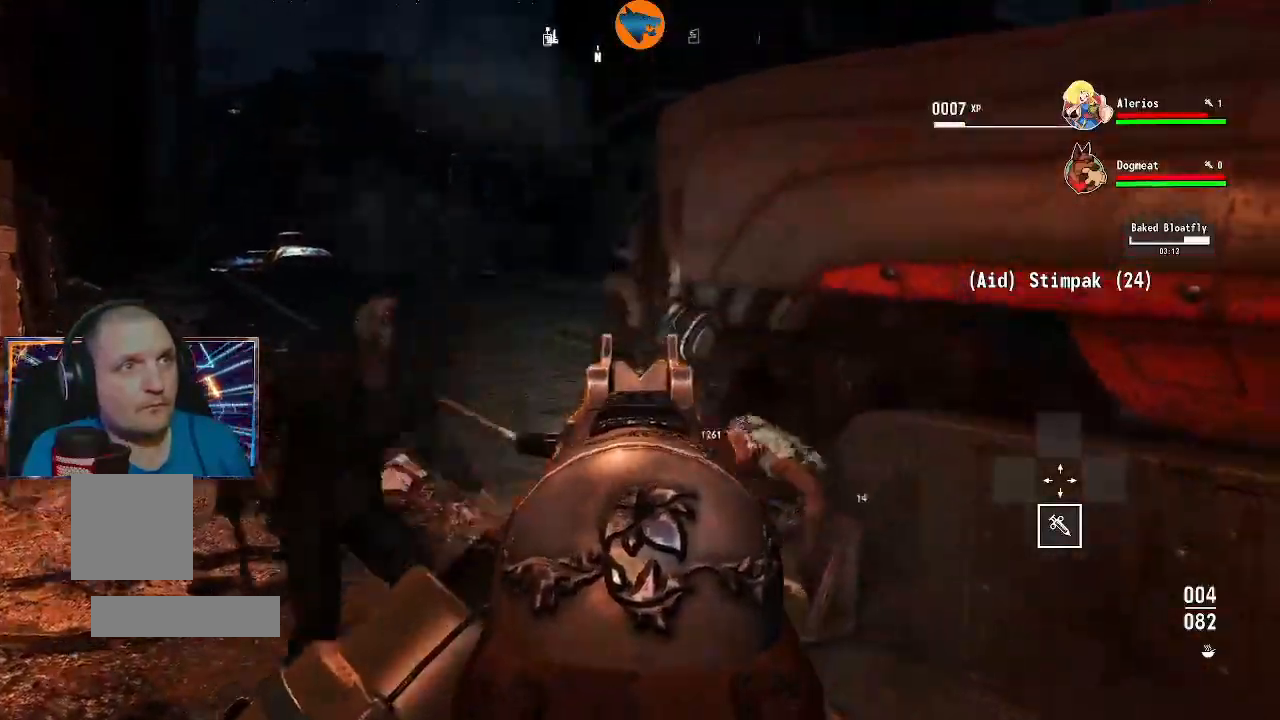
{"dt_ms": 500, "buttons": [], "left_stick": "center", "right_stick": "left", "events": [[67, "L2", "up"], [133, "left_stick", "center"], [233, "right_stick", "left"]]}
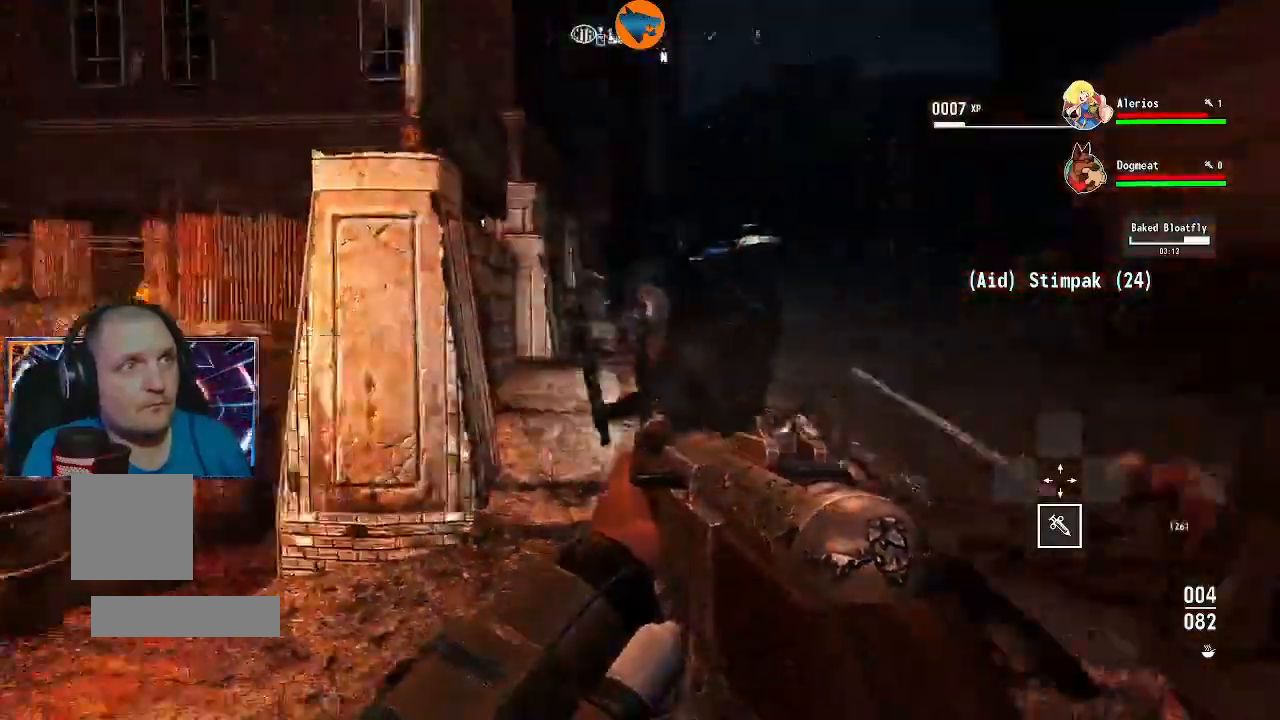
{"dt_ms": 500, "buttons": [], "left_stick": "up", "right_stick": "left", "events": [[200, "left_stick", "up"]]}
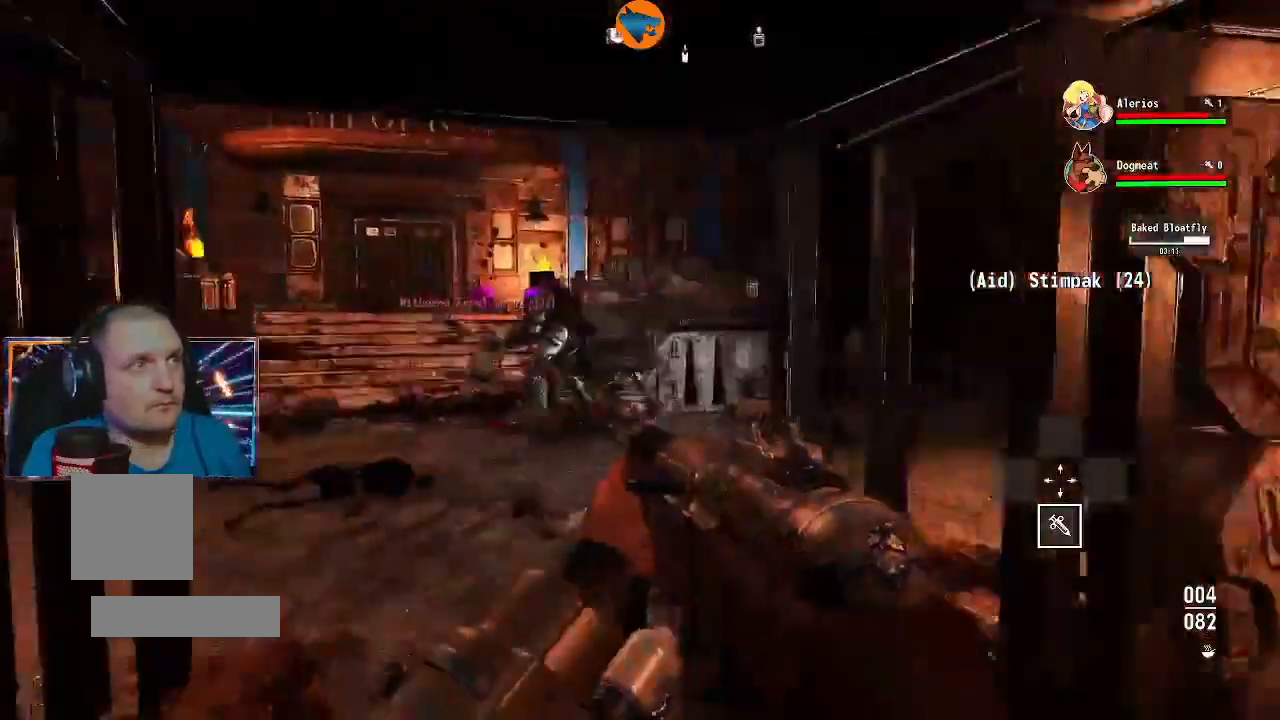
{"dt_ms": 500, "buttons": [], "left_stick": "up", "right_stick": "center", "events": [[33, "right_stick", "center"], [333, "right_stick", "left"], [500, "right_stick", "center"]]}
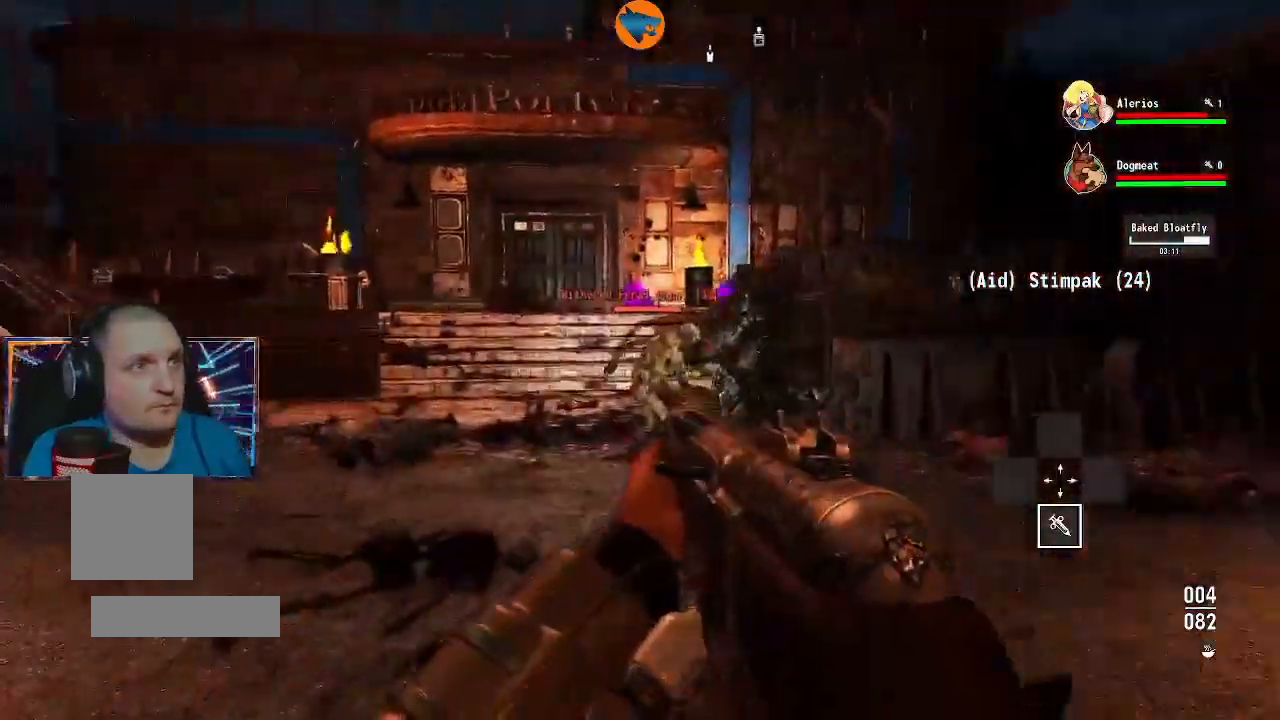
{"dt_ms": 500, "buttons": ["L2", "R2"], "left_stick": "up-left", "right_stick": "center", "events": [[200, "L2", "down"], [367, "left_stick", "up-left"], [433, "R2", "down"]]}
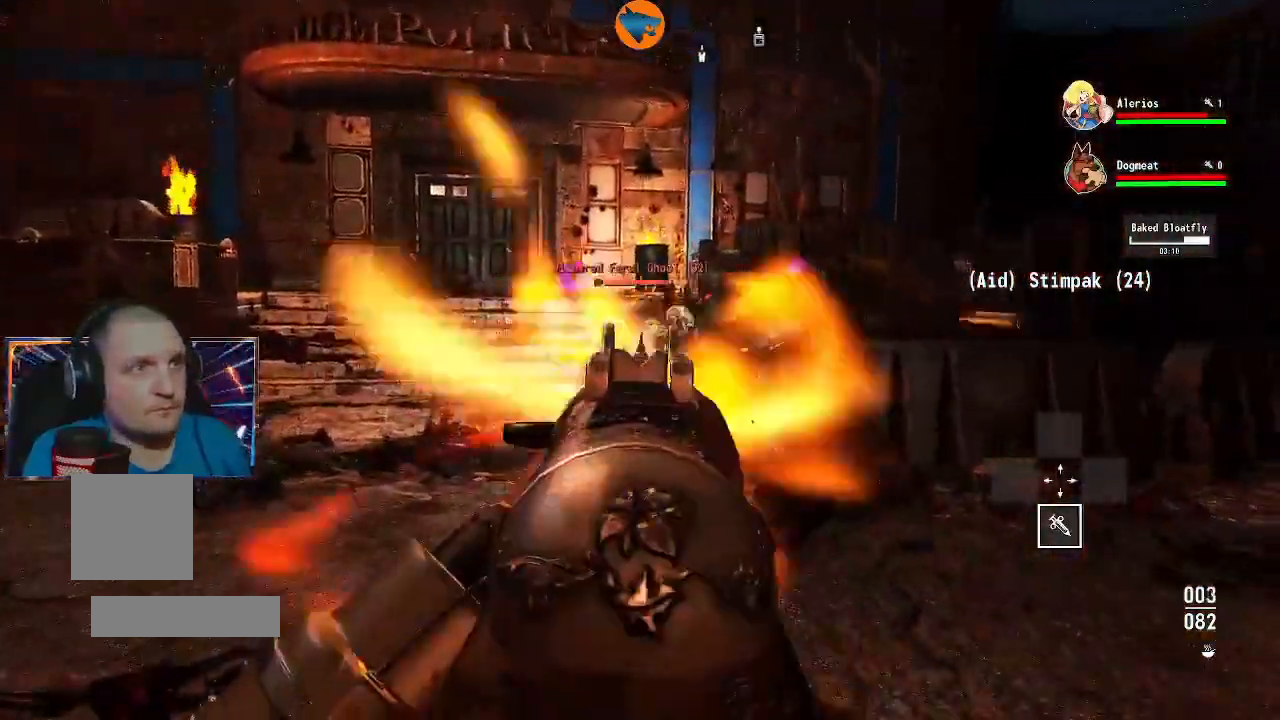
{"dt_ms": 500, "buttons": ["L2"], "left_stick": "up-right", "right_stick": "center", "events": [[100, "R2", "up"], [167, "left_stick", "down-right"], [300, "left_stick", "up-right"]]}
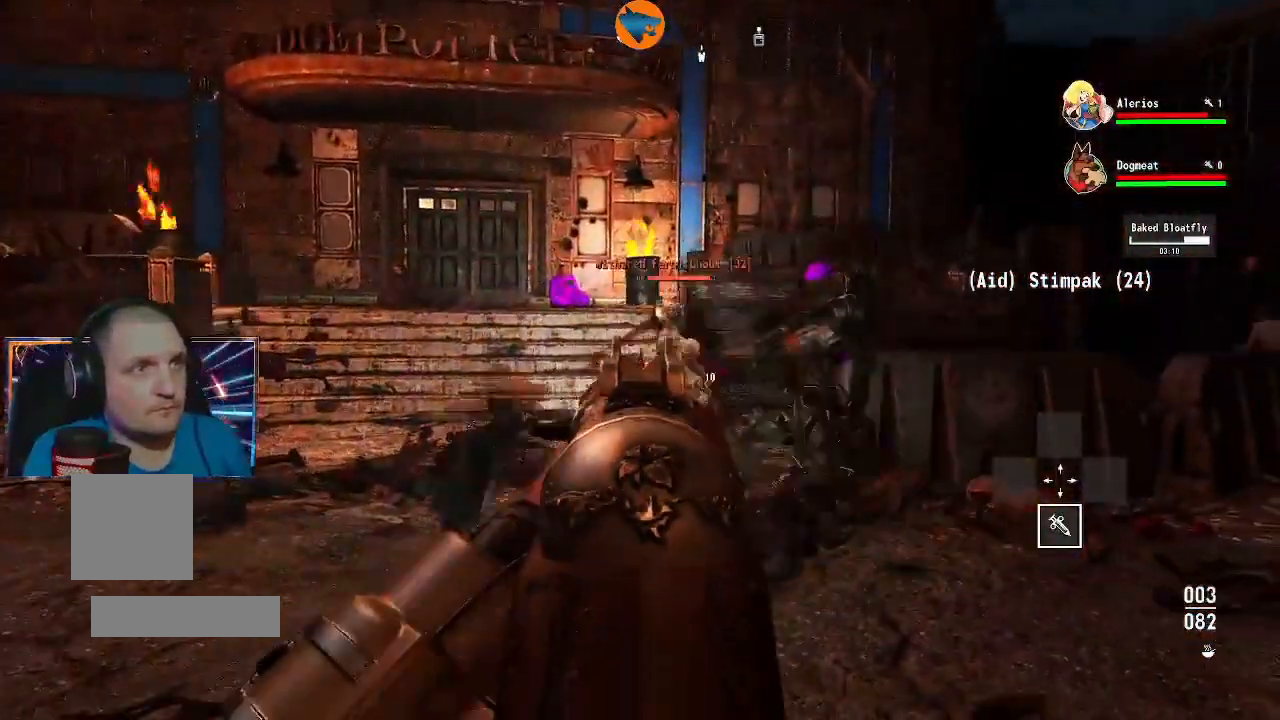
{"dt_ms": 500, "buttons": ["L2"], "left_stick": "up", "right_stick": "down", "events": [[100, "left_stick", "center"], [200, "R2", "down"], [200, "left_stick", "up"], [333, "R2", "up"], [333, "right_stick", "down"]]}
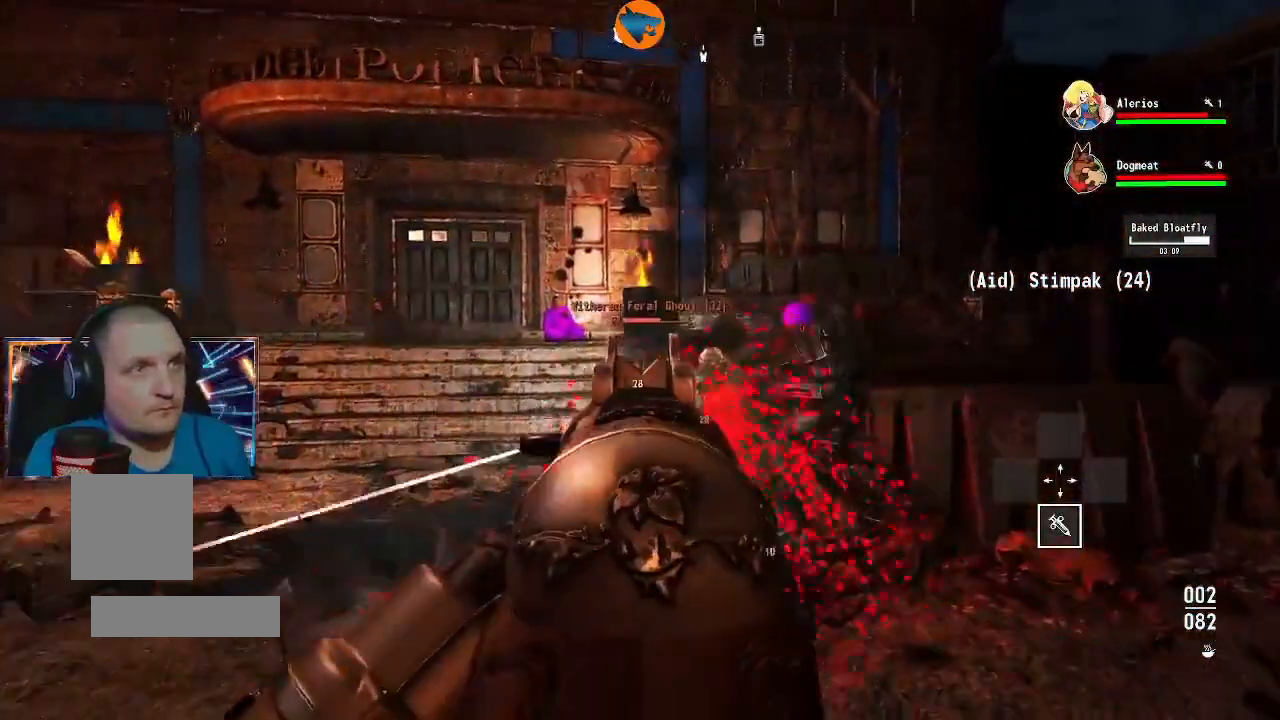
{"dt_ms": 500, "buttons": ["L2"], "left_stick": "up-right", "right_stick": "down", "events": [[300, "right_stick", "center"], [333, "R2", "down"], [400, "left_stick", "up-right"], [467, "right_stick", "down"], [500, "R2", "up"]]}
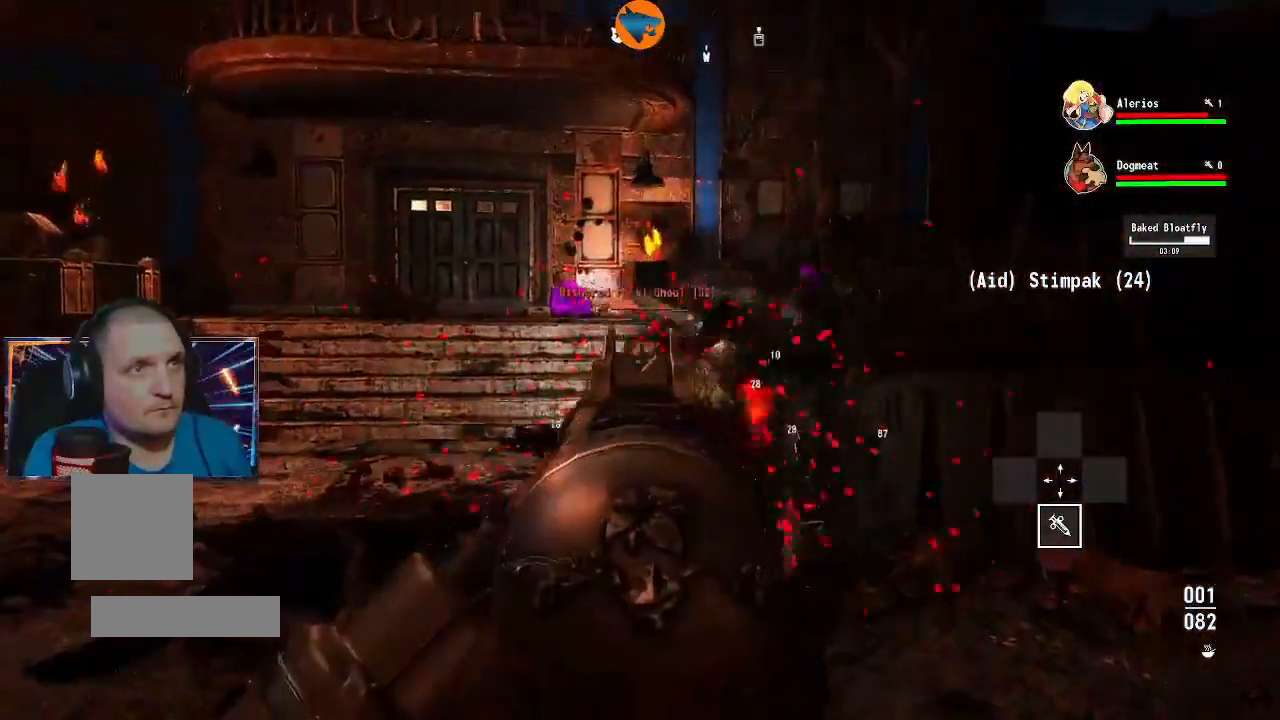
{"dt_ms": 500, "buttons": ["L2"], "left_stick": "center", "right_stick": "down", "events": [[67, "left_stick", "center"], [233, "right_stick", "center"], [267, "R2", "down"], [400, "R2", "up"], [400, "right_stick", "down"]]}
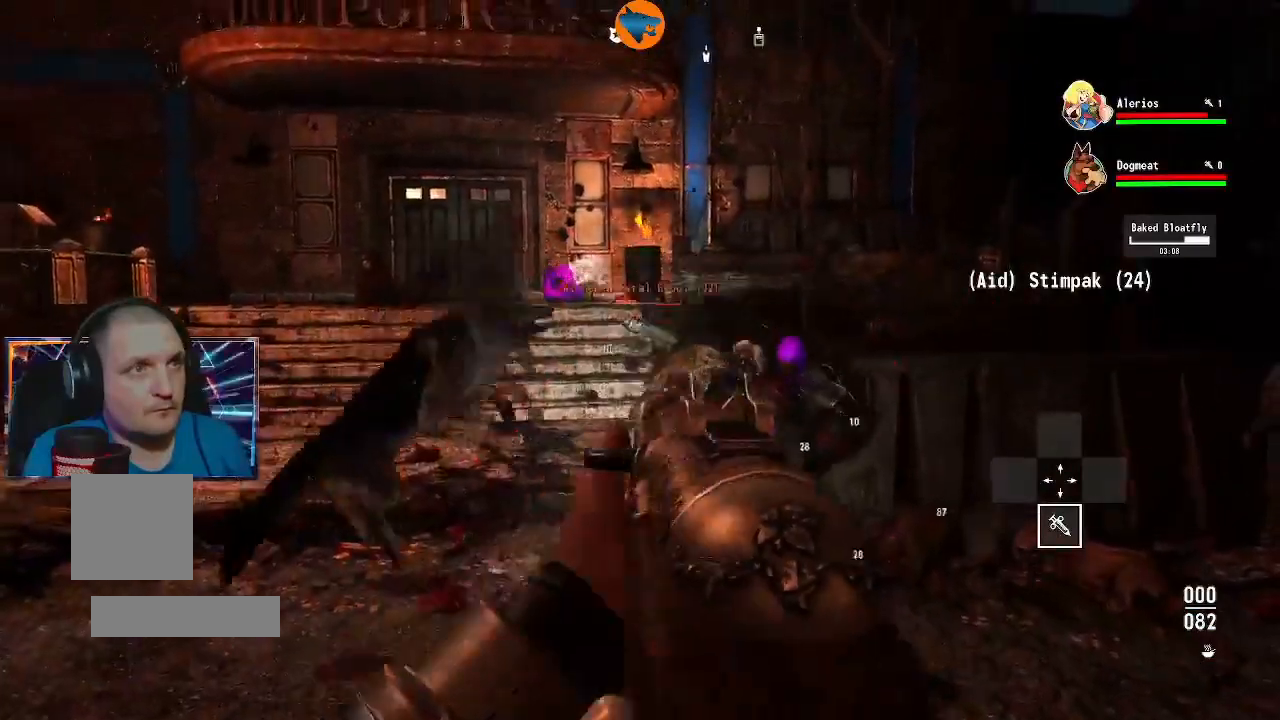
{"dt_ms": 500, "buttons": [], "left_stick": "up-right", "right_stick": "center", "events": [[133, "right_stick", "center"], [167, "R2", "down"], [233, "R2", "up"], [300, "L2", "up"], [333, "left_stick", "up-right"]]}
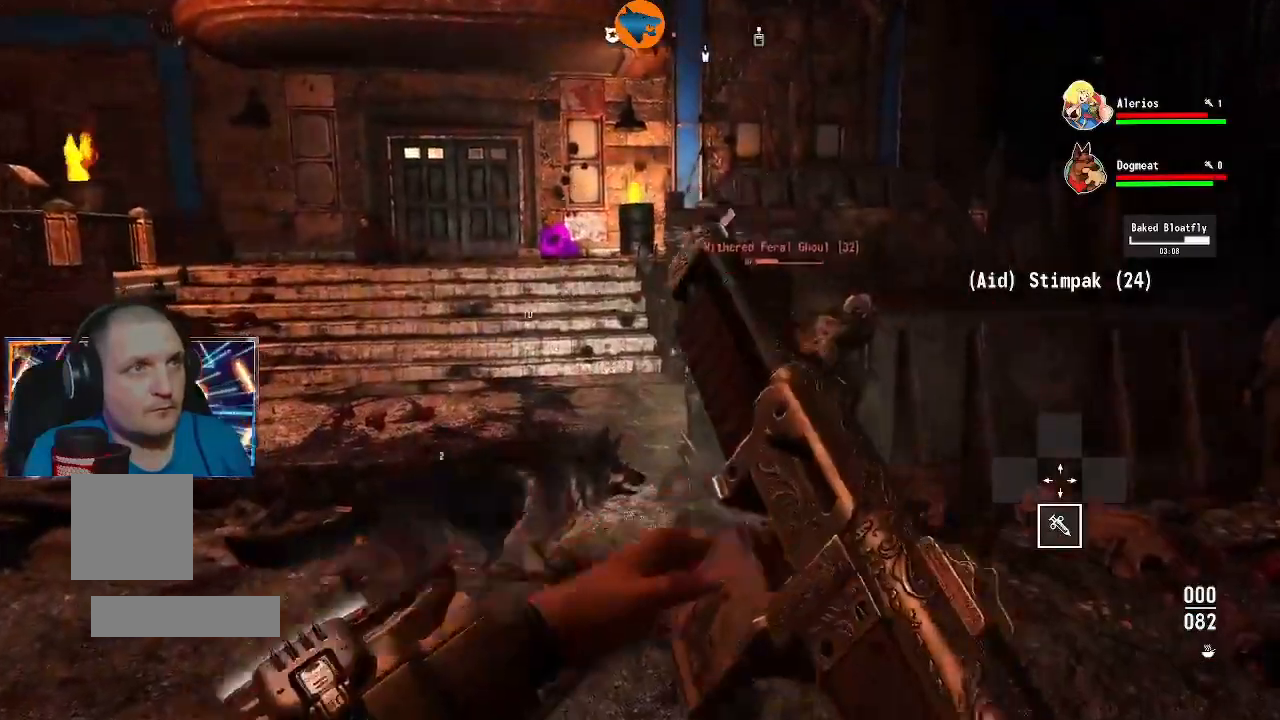
{"dt_ms": 500, "buttons": [], "left_stick": "up-right", "right_stick": "center", "events": [[67, "right_stick", "right"], [267, "right_stick", "center"]]}
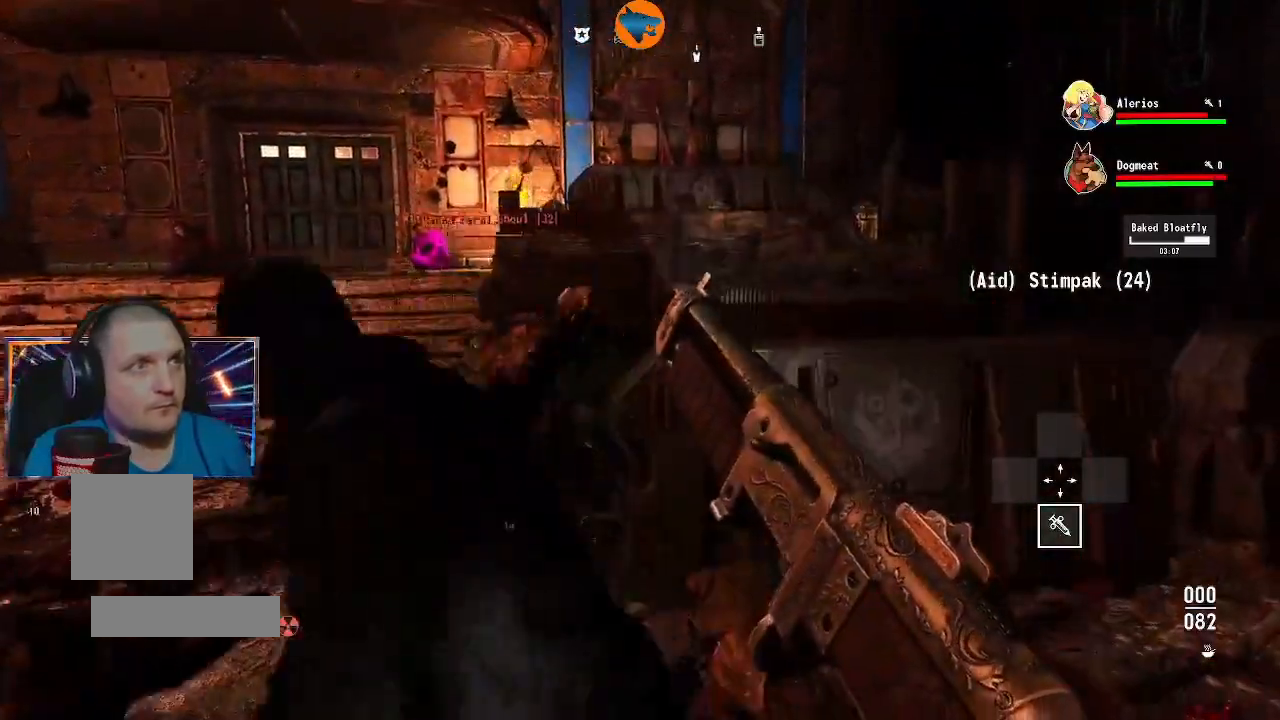
{"dt_ms": 500, "buttons": [], "left_stick": "up", "right_stick": "down-left", "events": [[33, "left_stick", "center"], [333, "right_stick", "down-left"], [433, "left_stick", "up"]]}
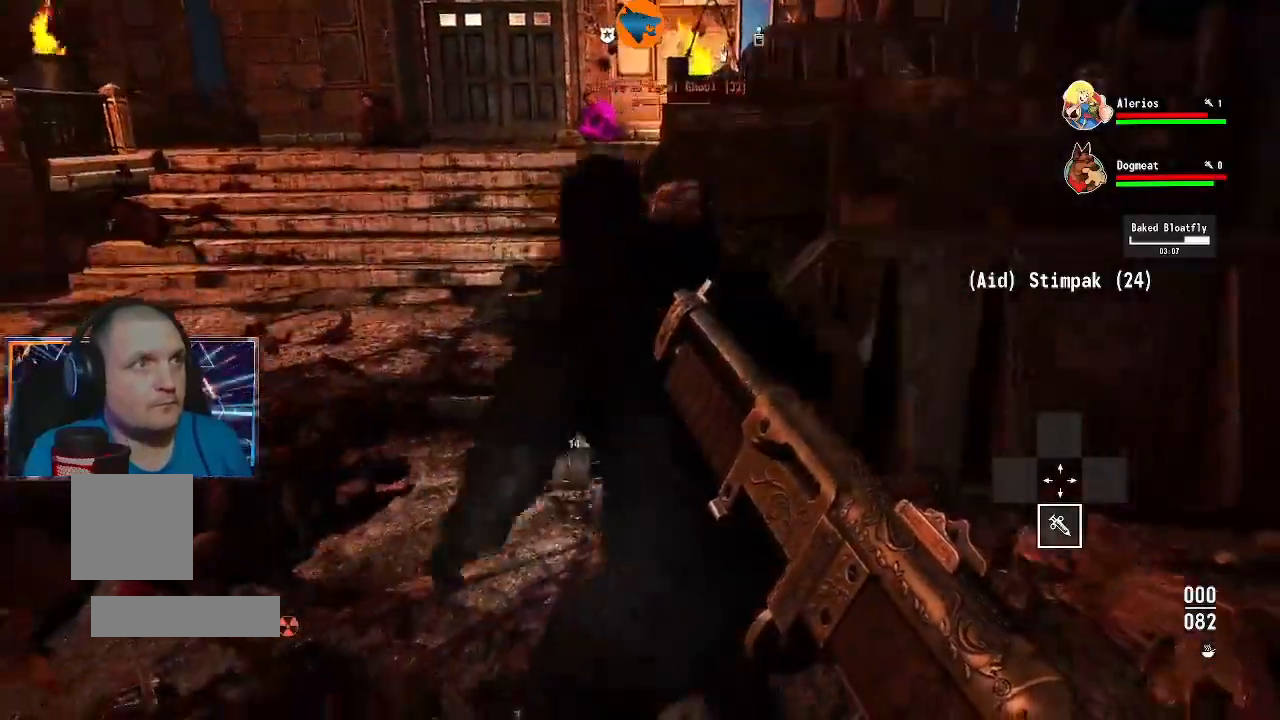
{"dt_ms": 500, "buttons": [], "left_stick": "center", "right_stick": "center", "events": [[33, "right_stick", "center"], [133, "left_stick", "up-left"], [333, "left_stick", "center"]]}
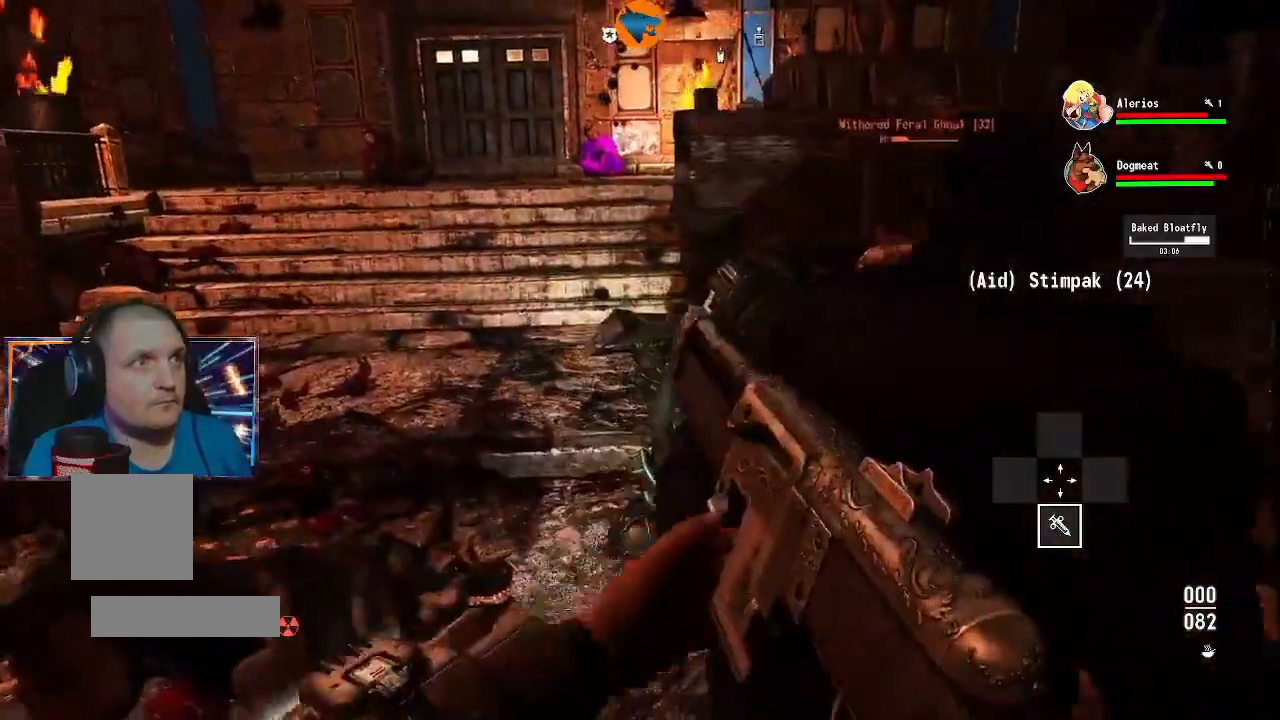
{"dt_ms": 500, "buttons": [], "left_stick": "up", "right_stick": "right", "events": [[33, "left_stick", "left"], [200, "right_stick", "right"], [433, "left_stick", "up"]]}
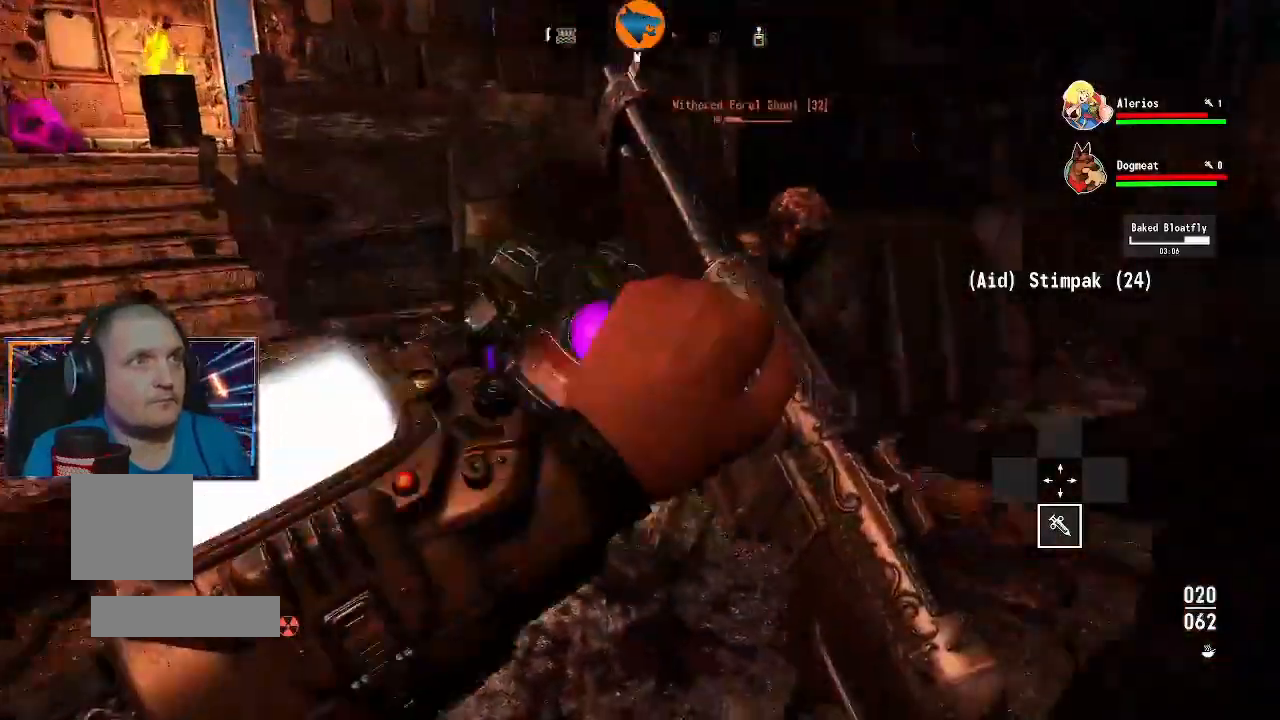
{"dt_ms": 1000, "buttons": ["L2"], "left_stick": "down-left", "right_stick": "left"}
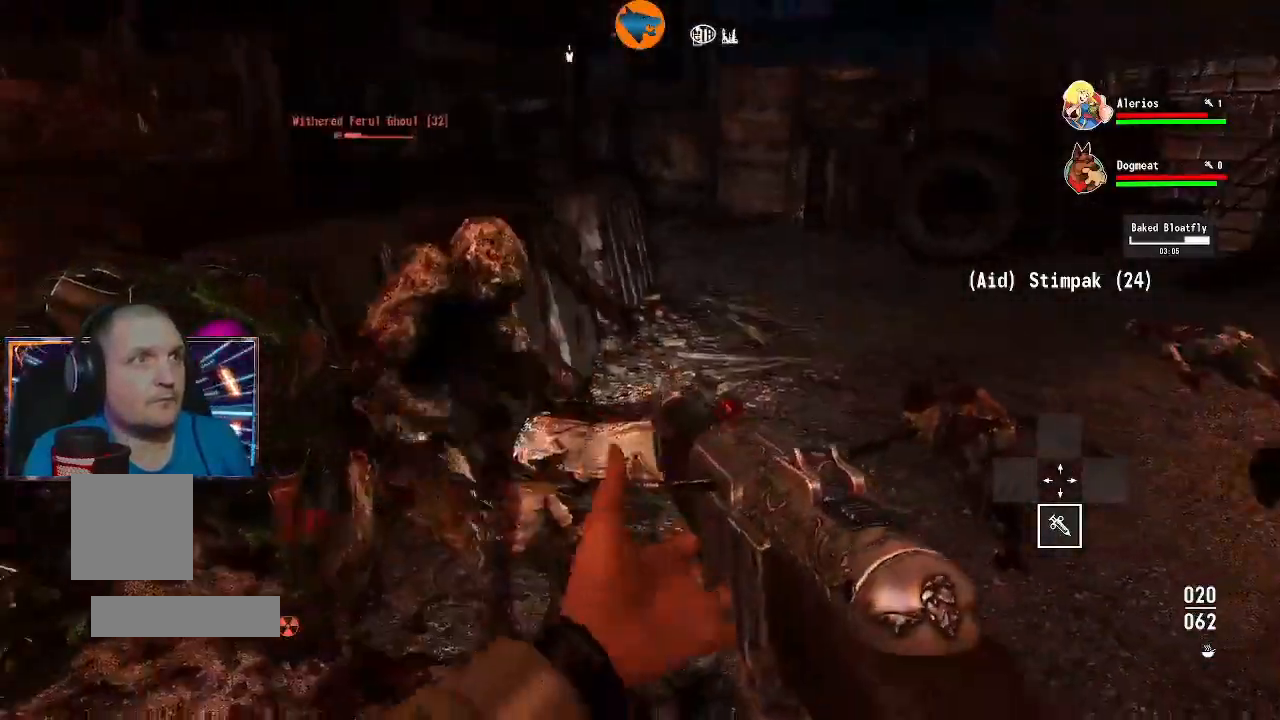
{"dt_ms": 500, "buttons": ["L2"], "left_stick": "center", "right_stick": "center", "events": [[100, "left_stick", "center"], [200, "right_stick", "center"], [267, "left_stick", "left"], [367, "R2", "down"], [500, "R2", "up"], [500, "left_stick", "center"]]}
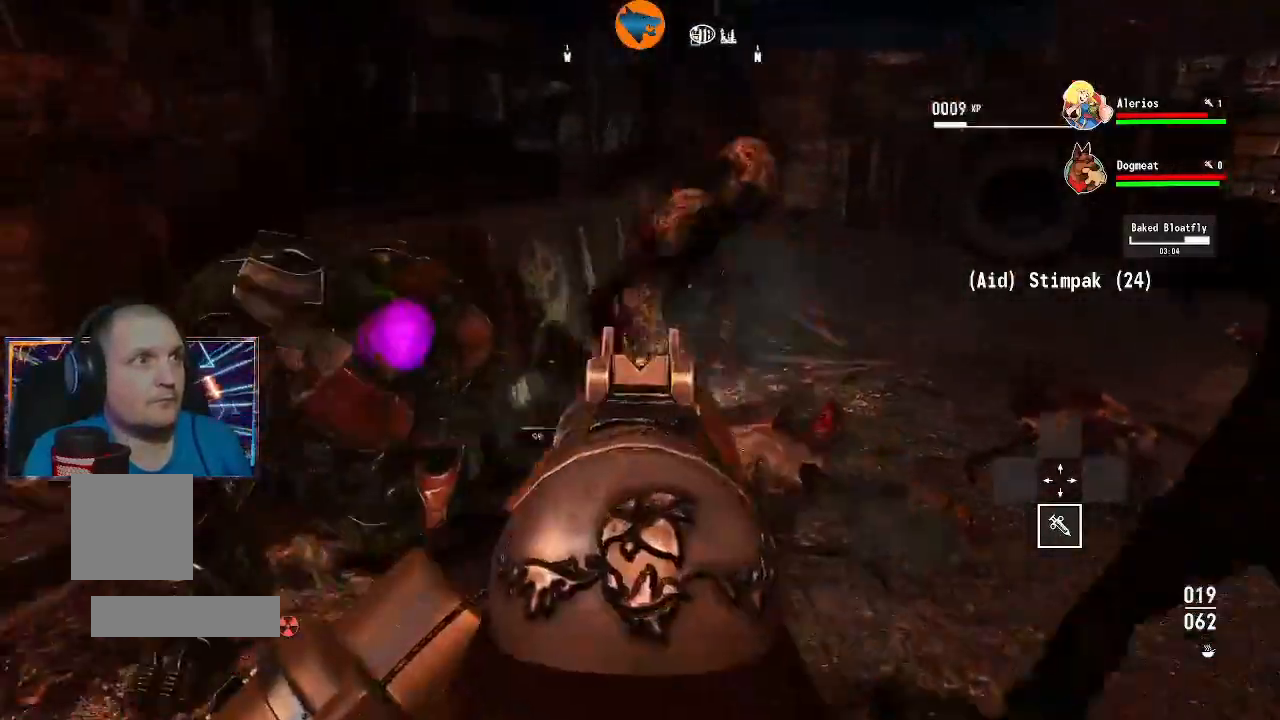
{"dt_ms": 500, "buttons": ["L2"], "left_stick": "center", "right_stick": "center", "events": [[200, "left_stick", "right"], [433, "left_stick", "center"]]}